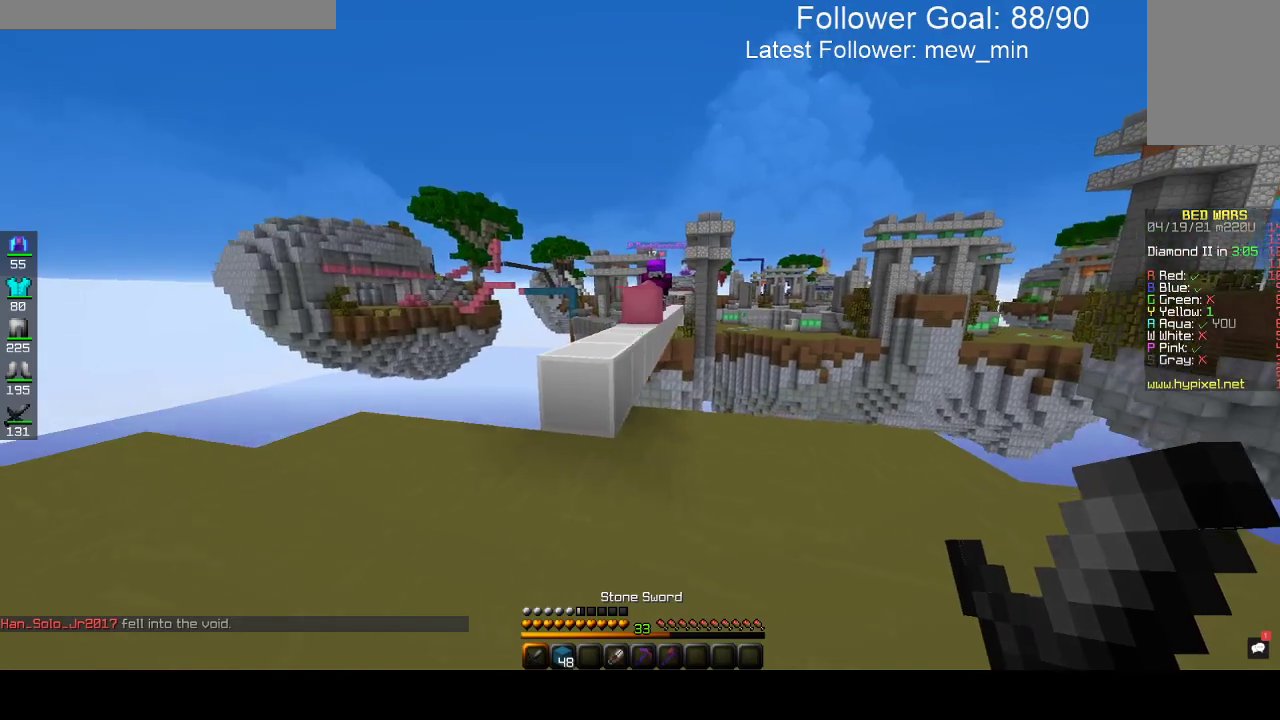
Gameplay with keyboard and mouse; each line is a JSON object with the keys and mouse buttons held at the frame after it. "events" lists presses ("down") and releases ("up") of "a", "d", "s", "space", "w", "mouse_left" and "mouse_right" between this image and that frame as [ms after this image, input, new state], when the widget could be followed in between. "mouse_left", "mouse_right" = the "left", "right" buttons of the "mouse" list. No other keys are recorded. Fast repeated clicks can show as one long hold. Mouse movement is not recorded.
{"keys": ["a", "s"], "mouse": [], "events": [[83, "s", "down"], [183, "a", "up"], [433, "a", "down"]]}
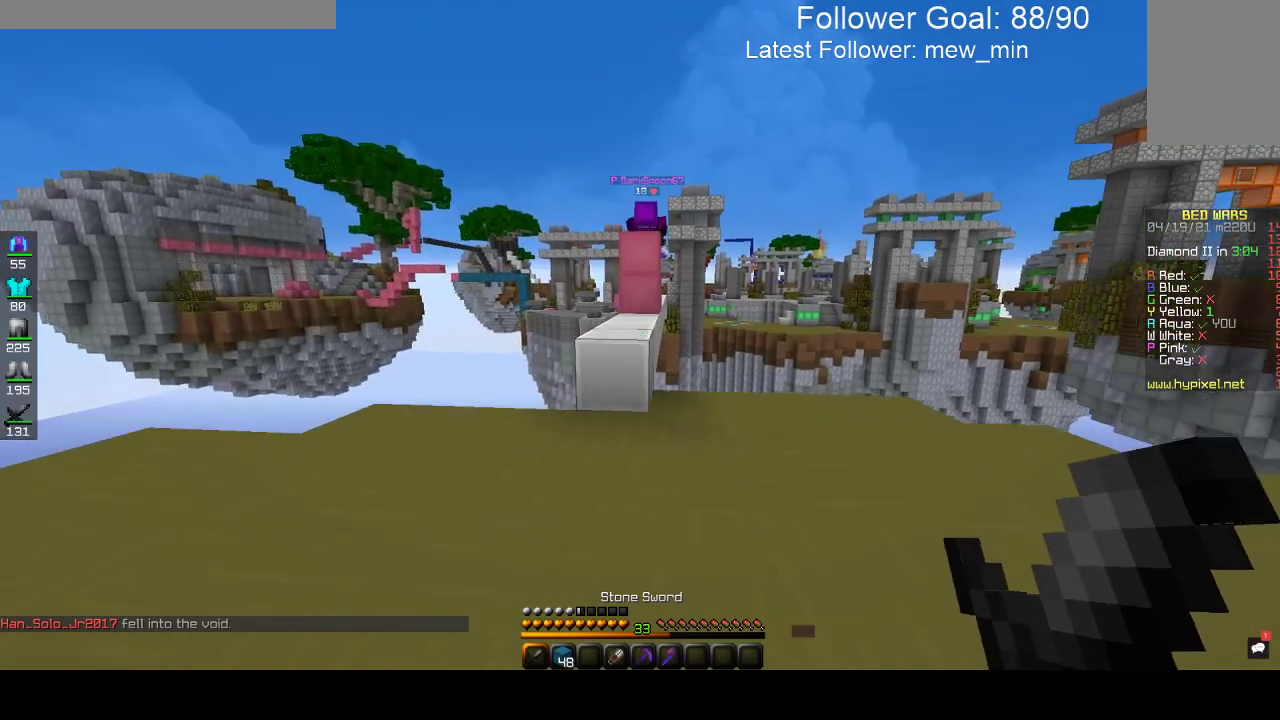
{"keys": ["d", "w"], "mouse": [], "events": [[100, "d", "down"], [167, "a", "up"], [167, "s", "up"], [433, "w", "down"]]}
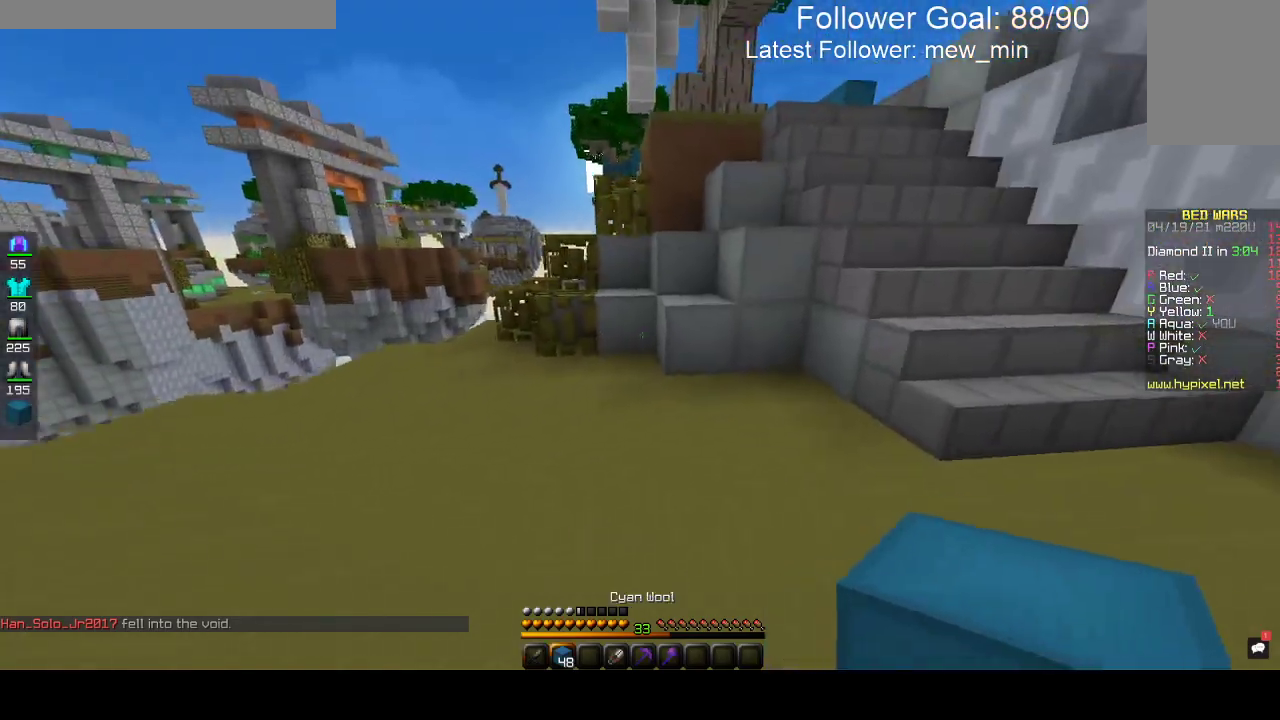
{"keys": ["d"], "mouse": [], "events": [[450, "w", "up"]]}
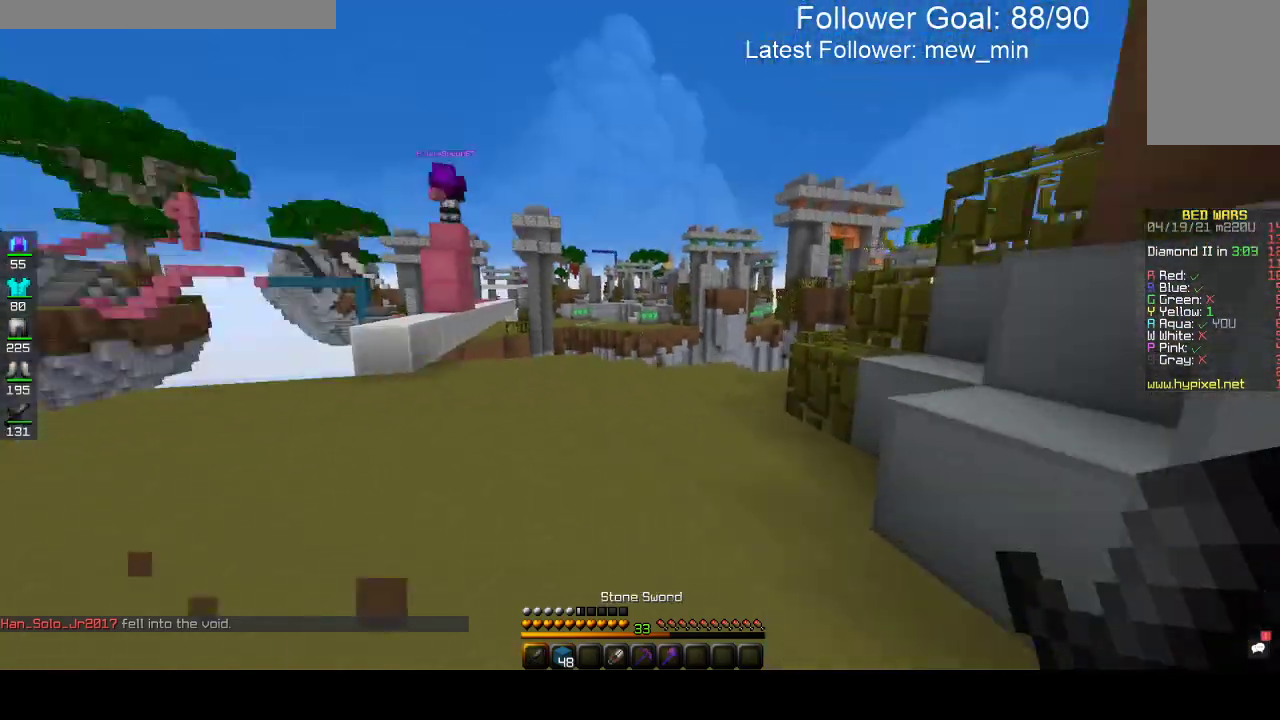
{"keys": ["a", "s"], "mouse": [], "events": [[33, "s", "down"], [150, "d", "up"], [417, "a", "down"]]}
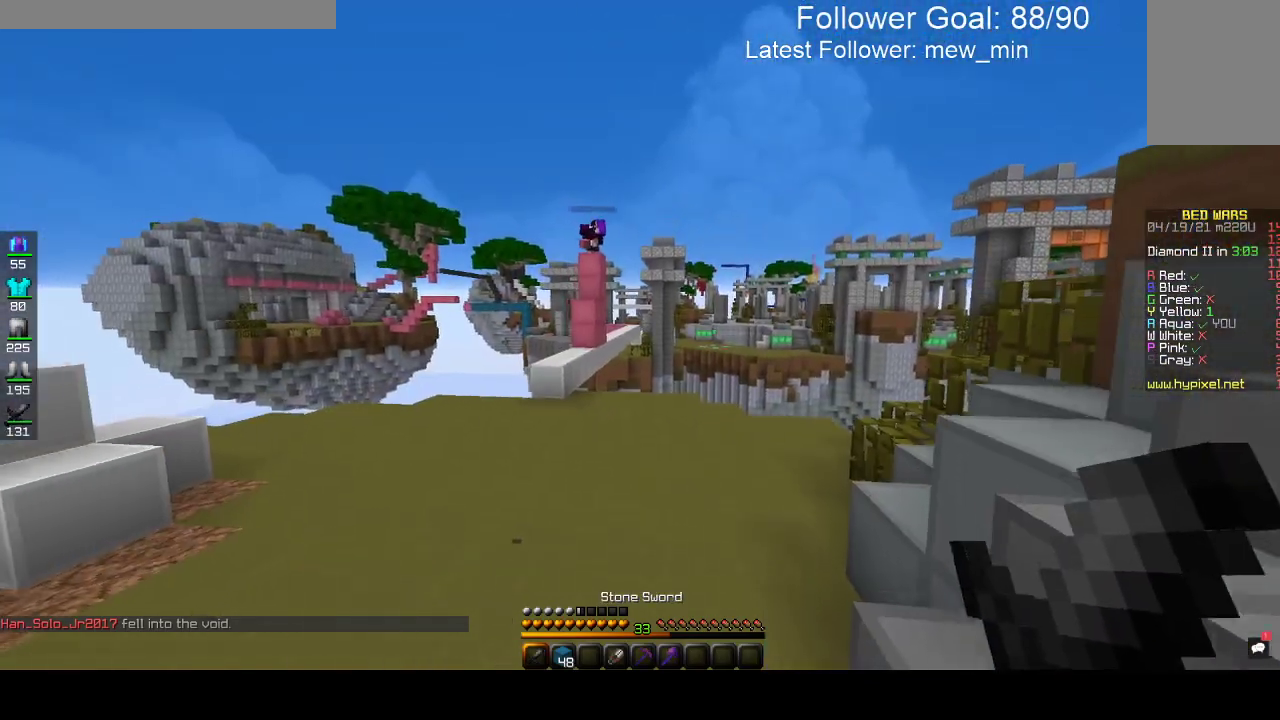
{"keys": ["d"], "mouse": [], "events": [[50, "d", "down"], [117, "a", "up"], [167, "s", "up"]]}
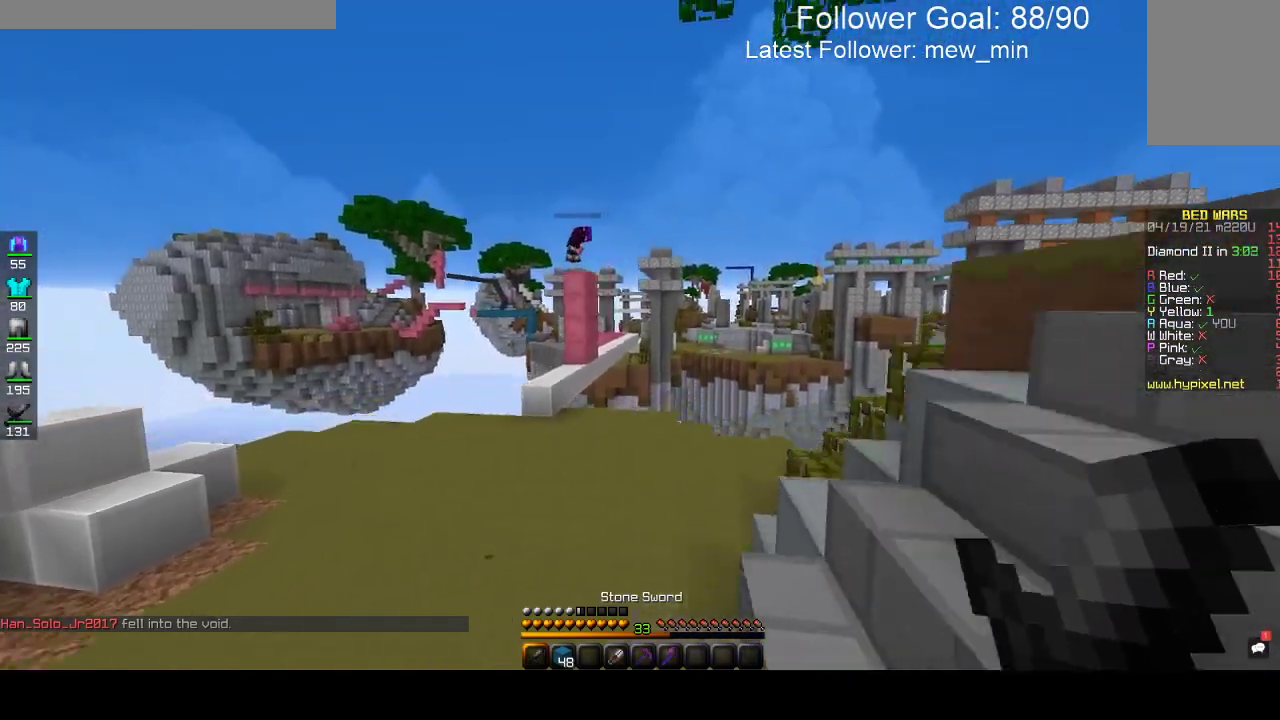
{"keys": ["d"], "mouse": [], "events": []}
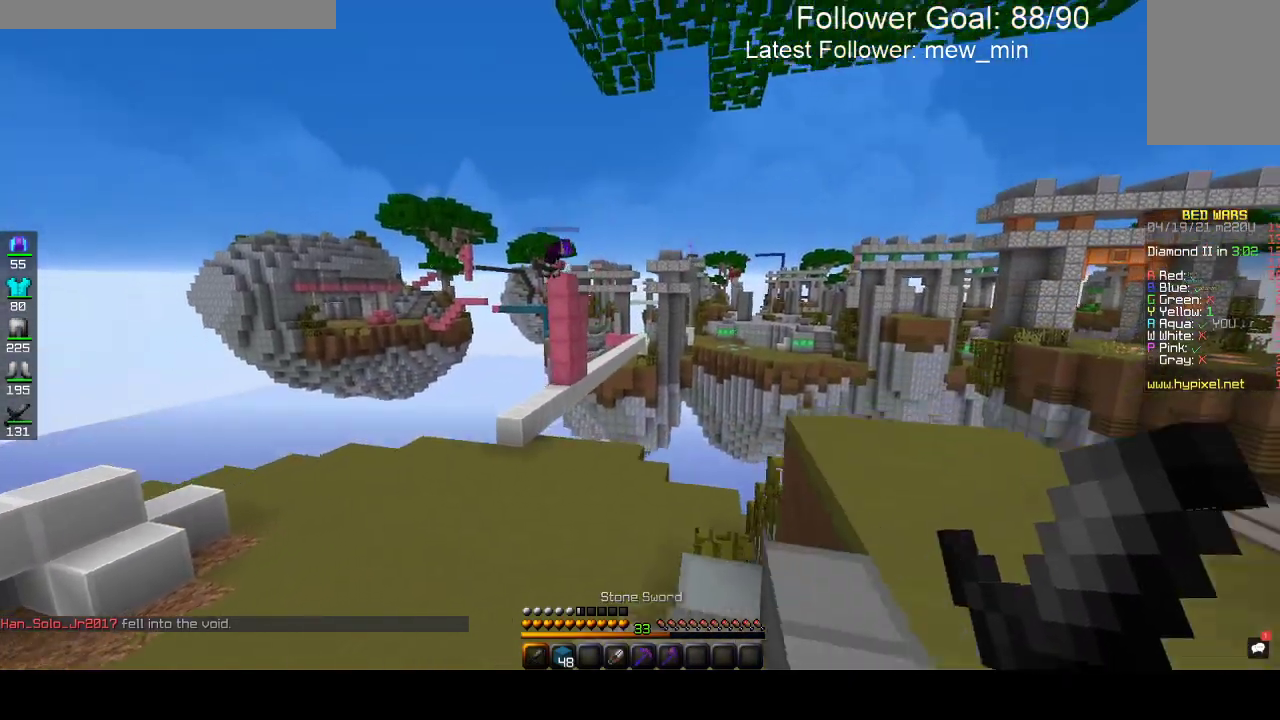
{"keys": [], "mouse": [], "events": [[217, "d", "up"]]}
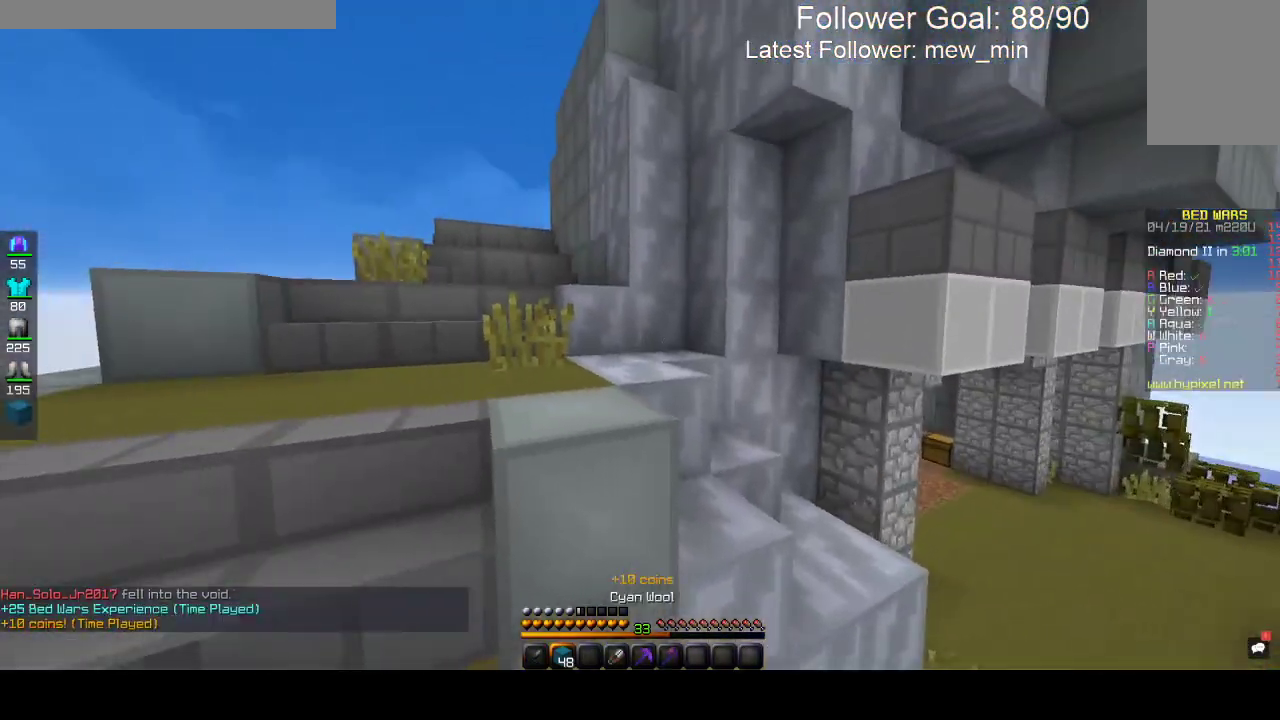
{"keys": ["a"], "mouse": [], "events": [[17, "a", "down"]]}
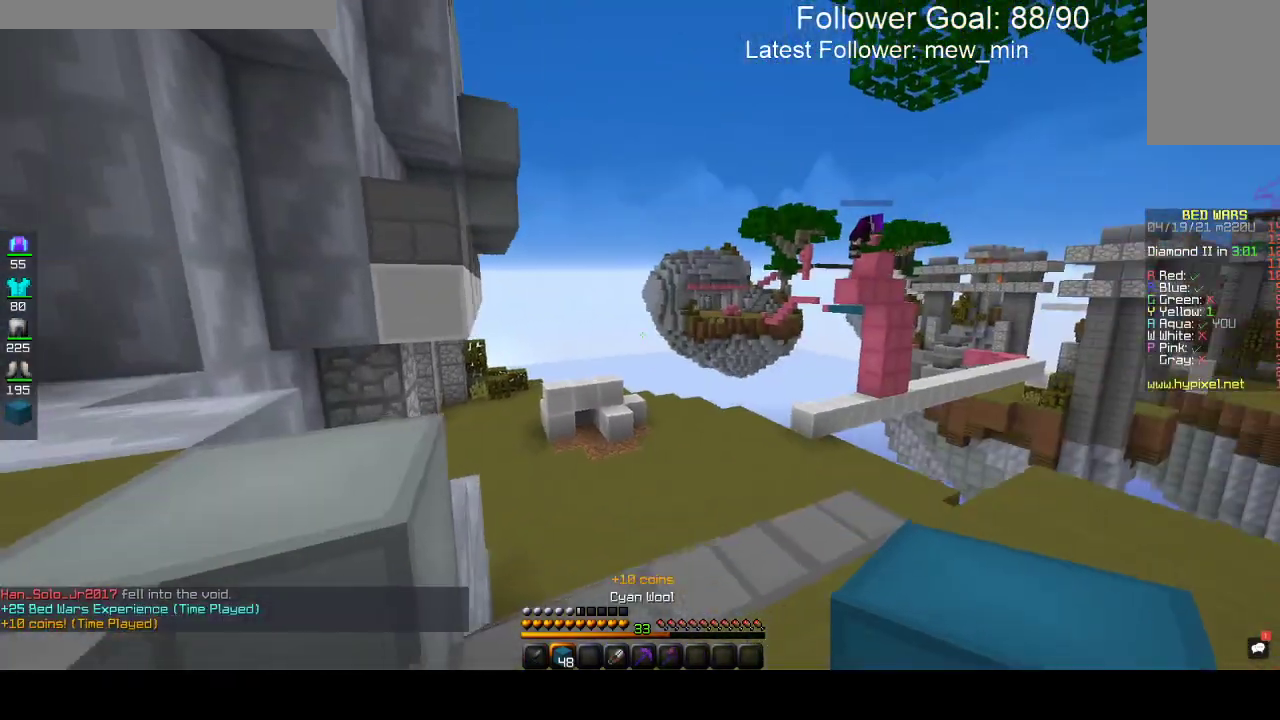
{"keys": ["a", "w"], "mouse": [], "events": [[317, "w", "down"]]}
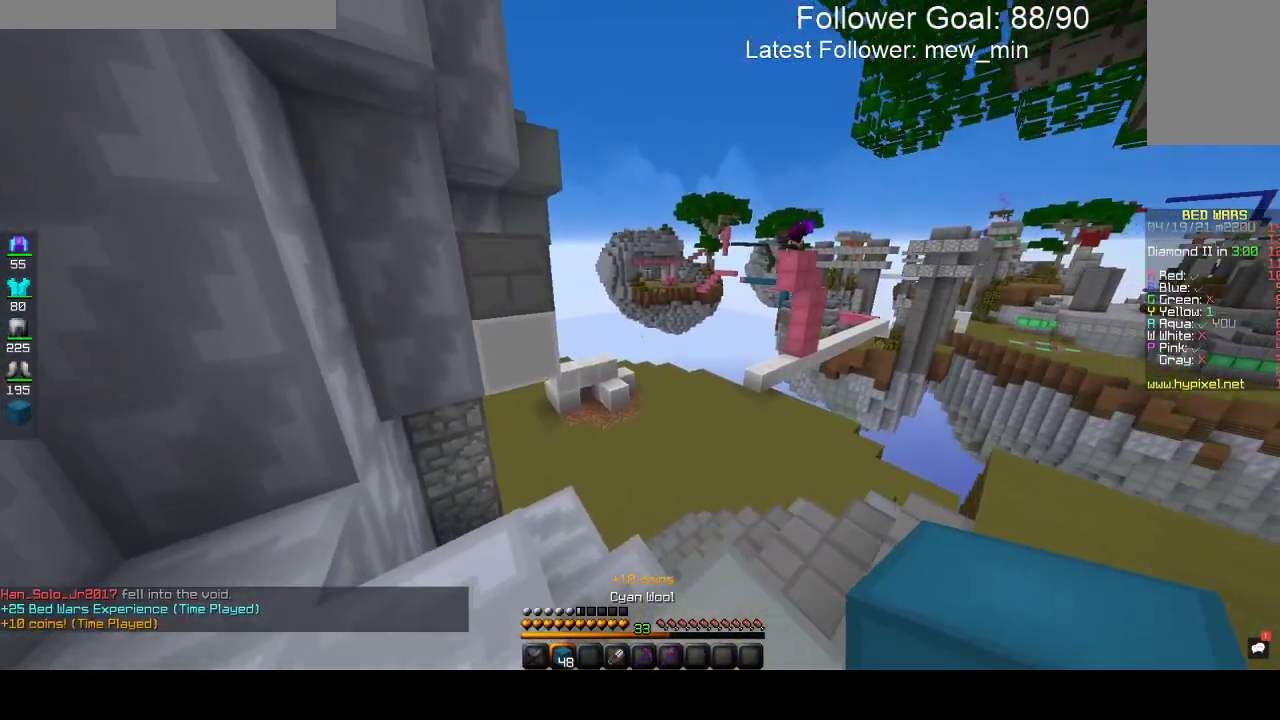
{"keys": ["space"], "mouse": ["right"], "events": [[67, "a", "up"], [117, "space", "down"], [117, "w", "up"], [333, "mouse_right", "down"]]}
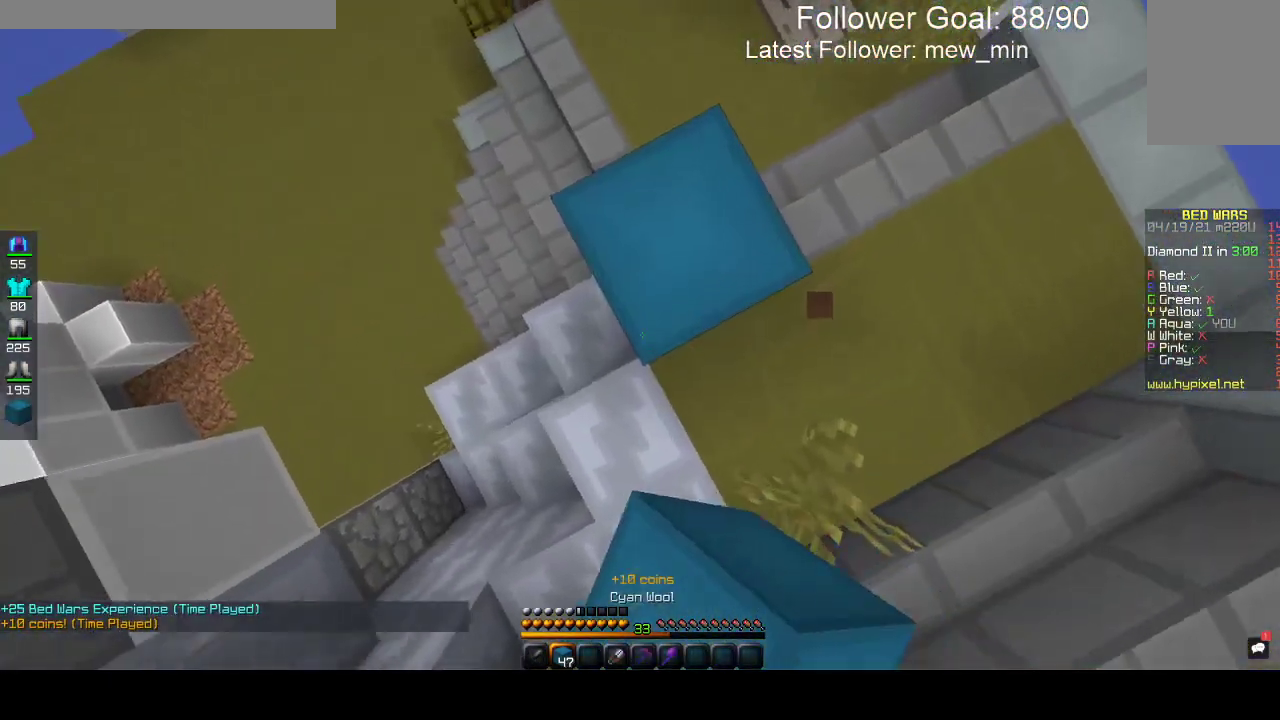
{"keys": ["space"], "mouse": ["right"], "events": []}
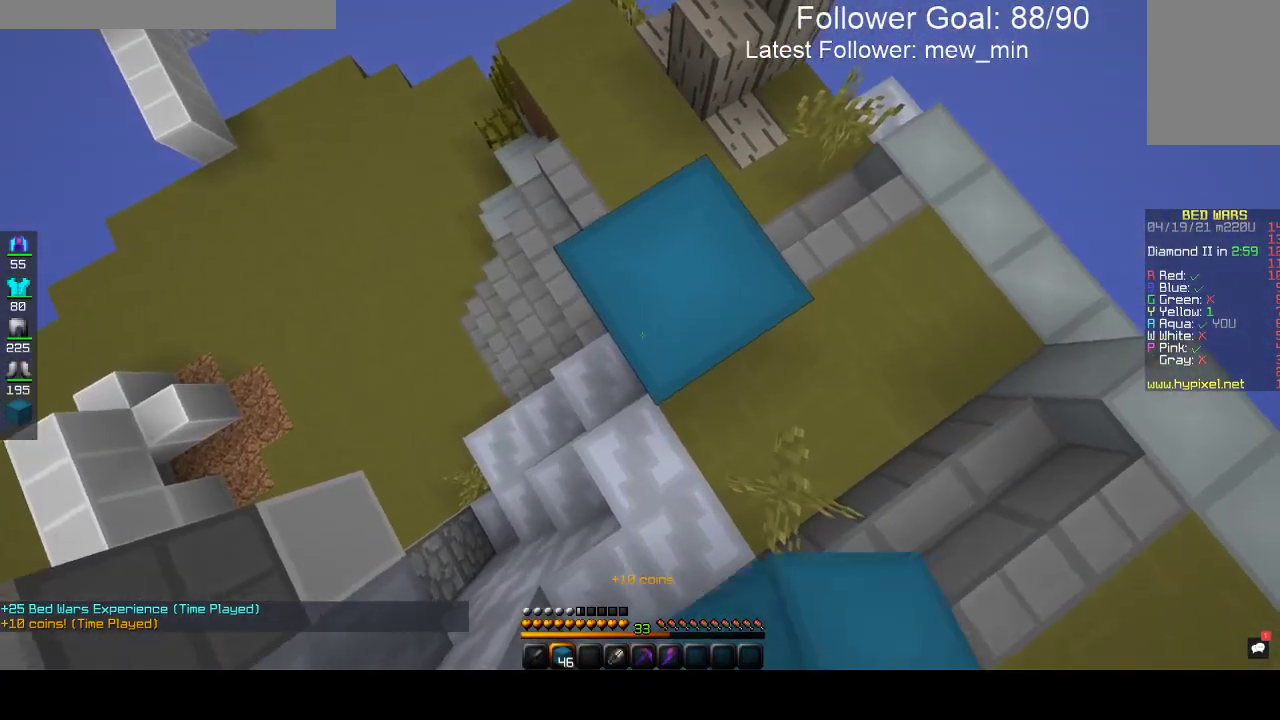
{"keys": ["space"], "mouse": ["right"], "events": []}
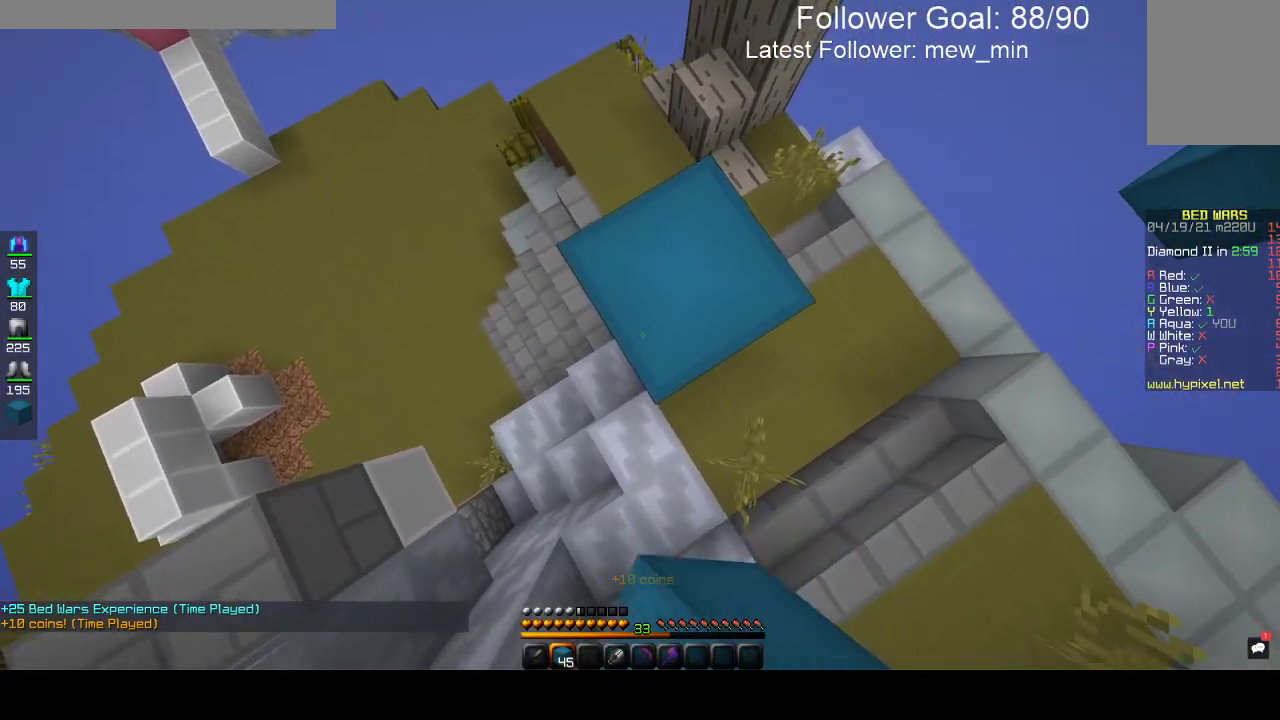
{"keys": ["w"], "mouse": [], "events": [[400, "space", "up"], [483, "w", "down"], [500, "mouse_right", "up"]]}
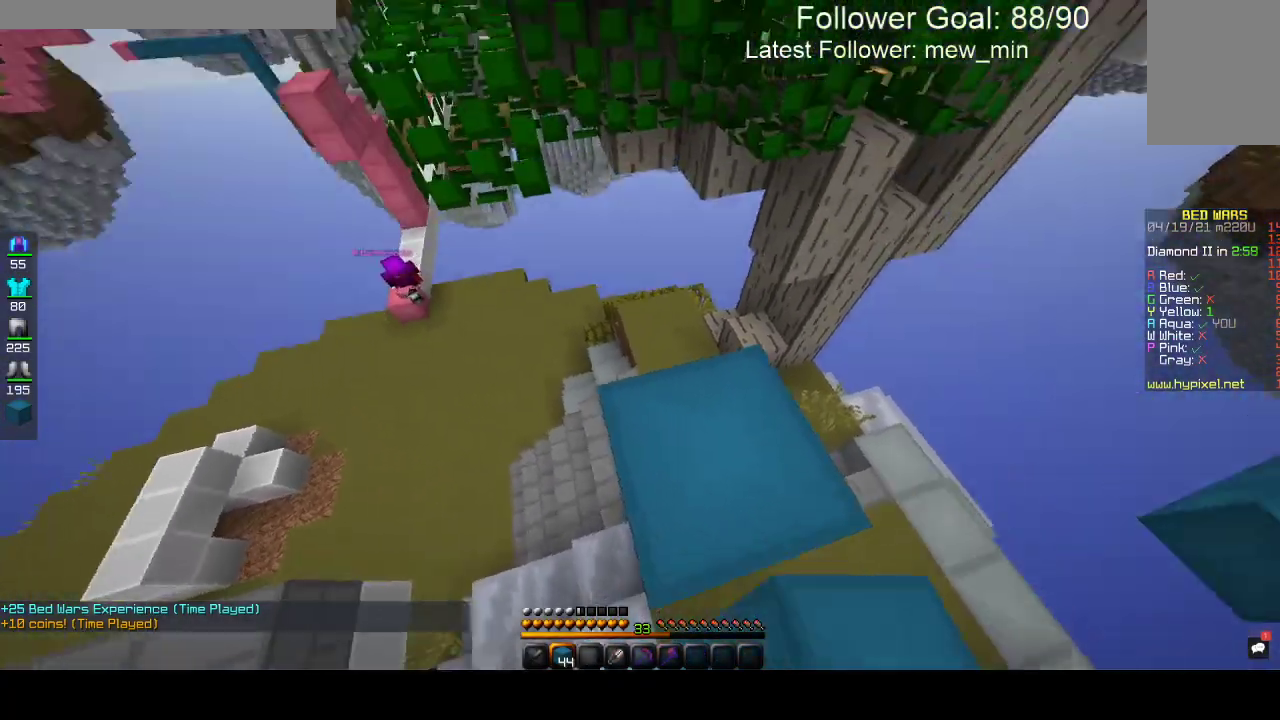
{"keys": ["d", "w"], "mouse": [], "events": [[217, "d", "down"]]}
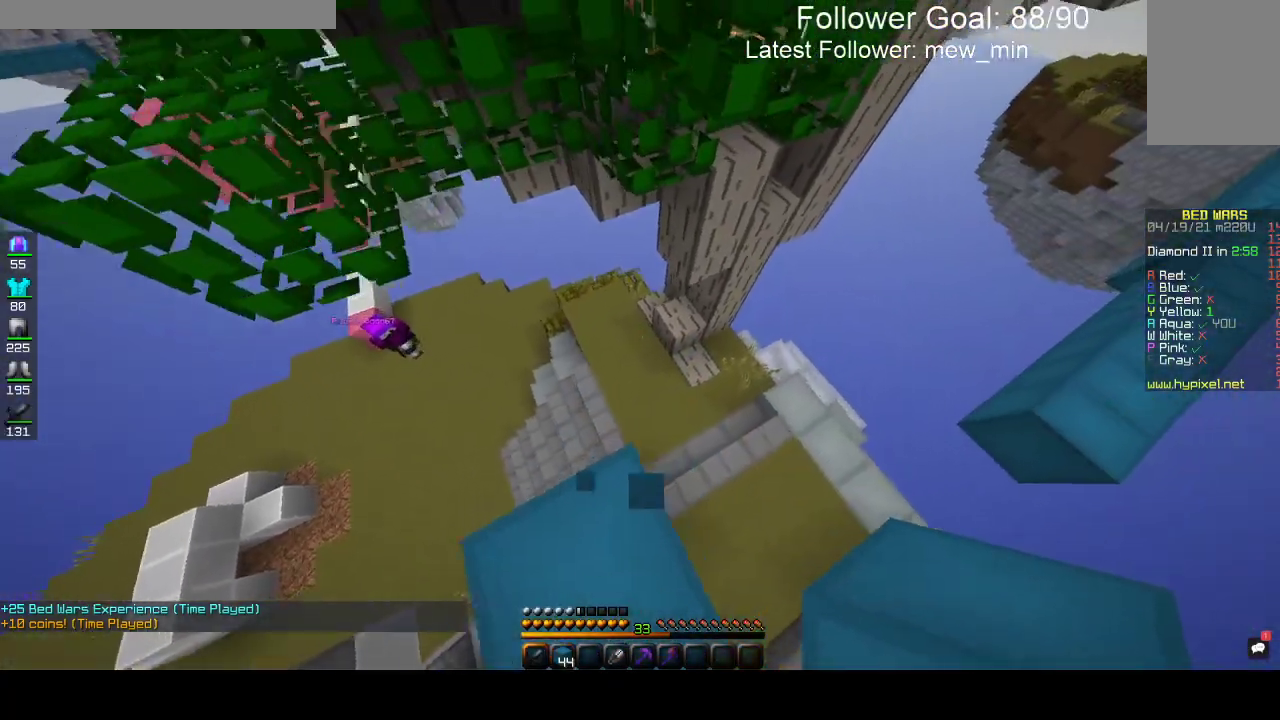
{"keys": ["a", "w"], "mouse": [], "events": [[267, "a", "down"], [350, "d", "up"]]}
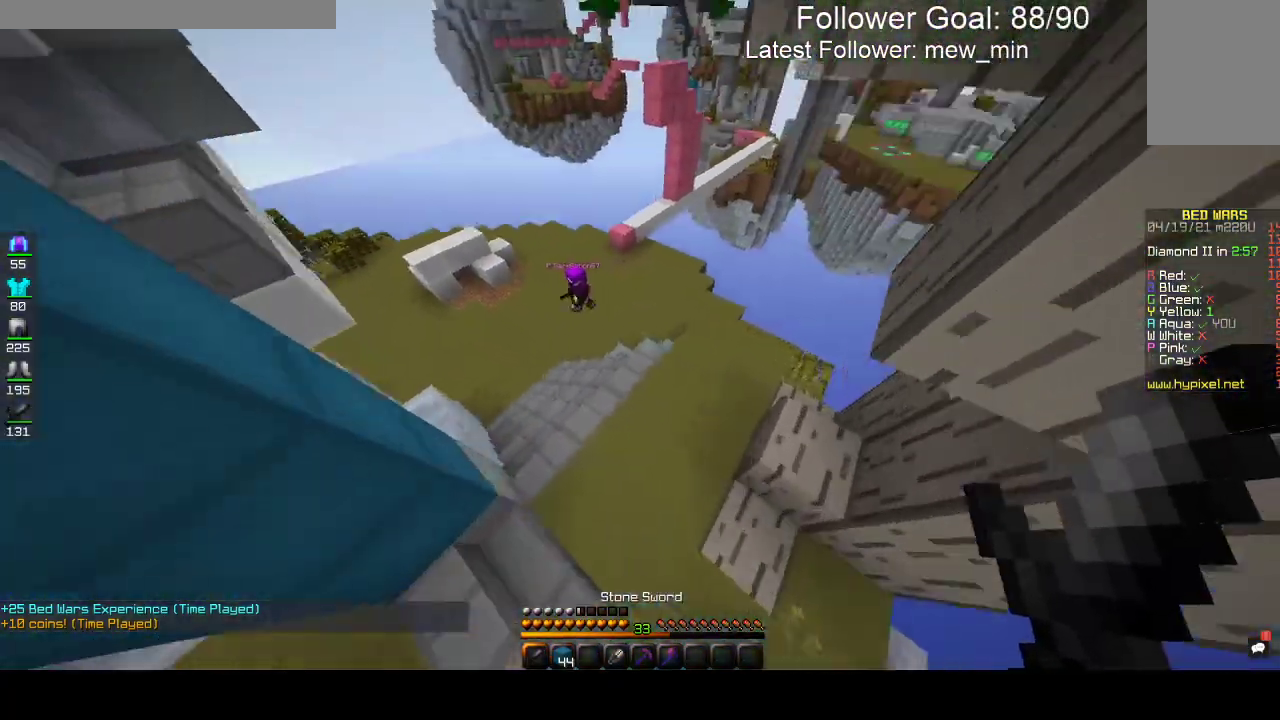
{"keys": ["w"], "mouse": [], "events": [[333, "a", "up"]]}
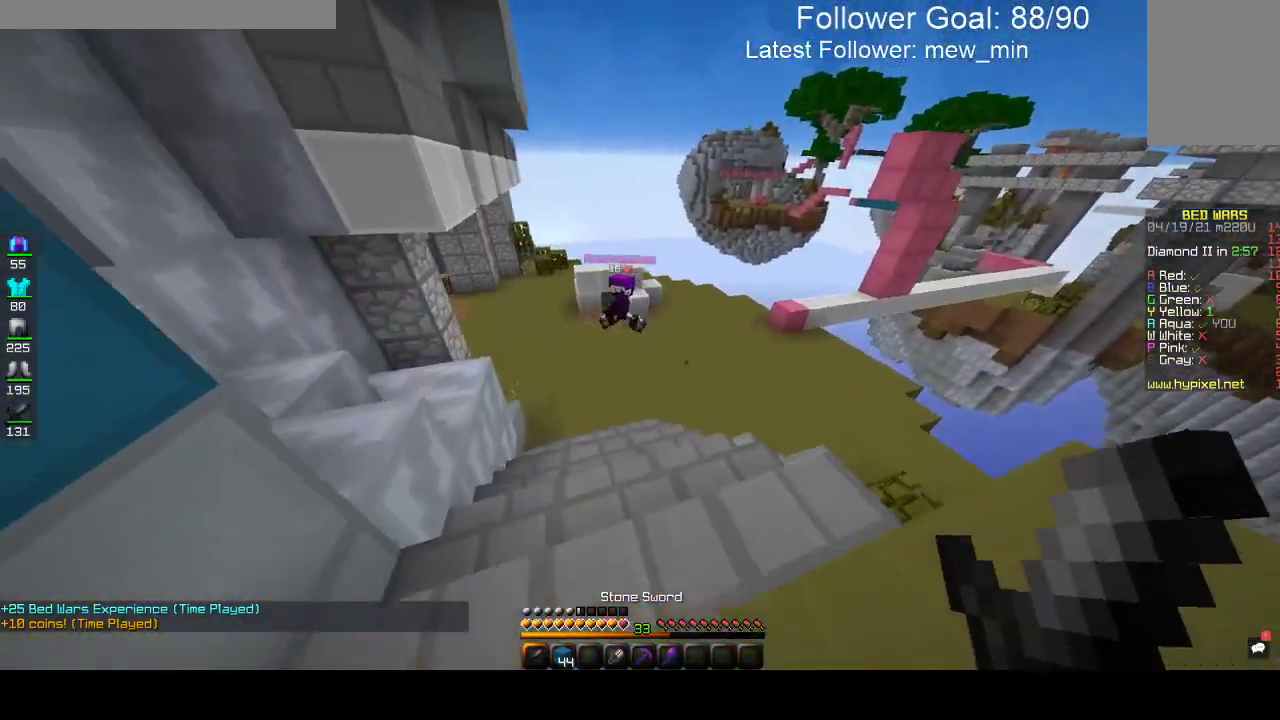
{"keys": ["w"], "mouse": [], "events": []}
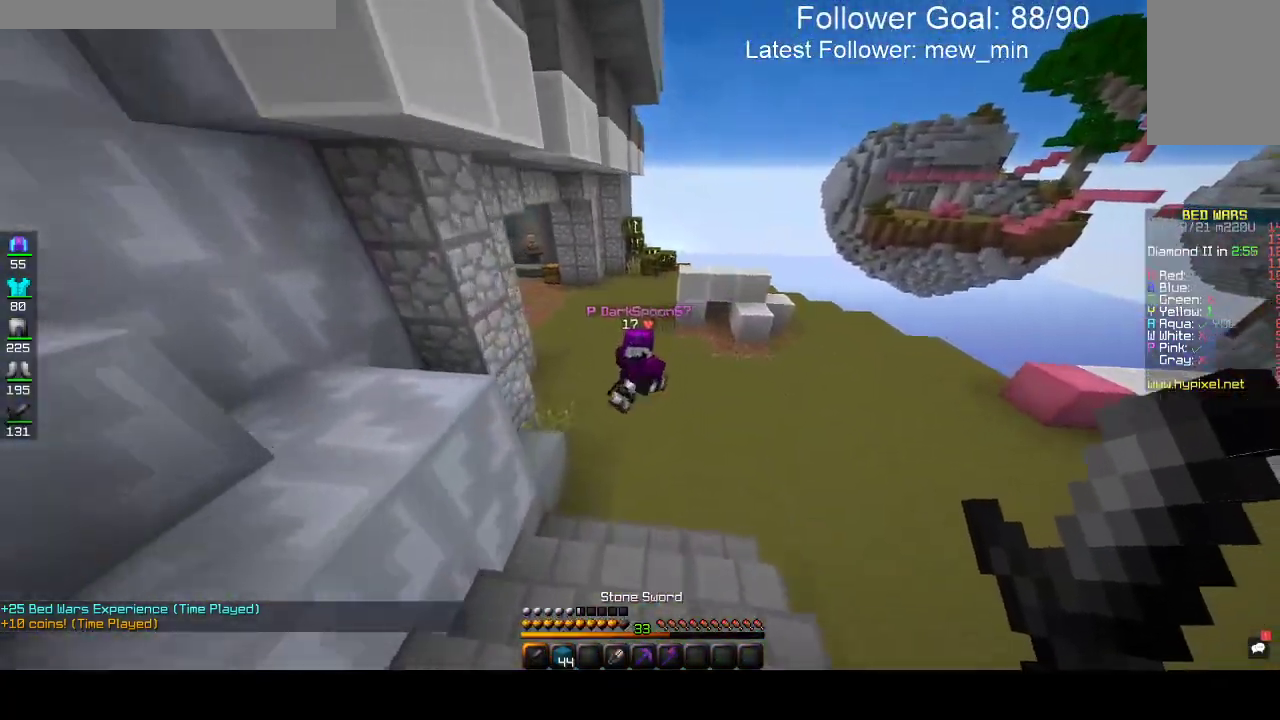
{"keys": ["w"], "mouse": ["left"], "events": [[200, "mouse_left", "down"], [433, "w", "up"], [483, "w", "down"]]}
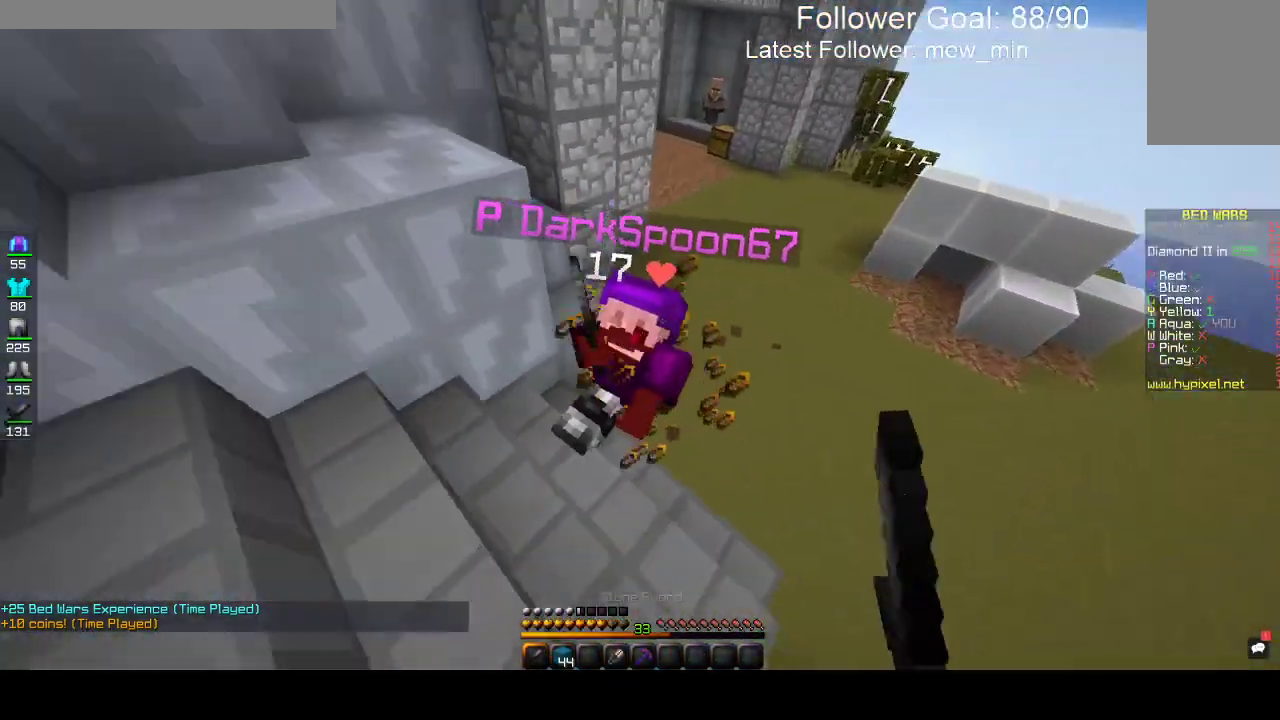
{"keys": ["w"], "mouse": ["left"], "events": []}
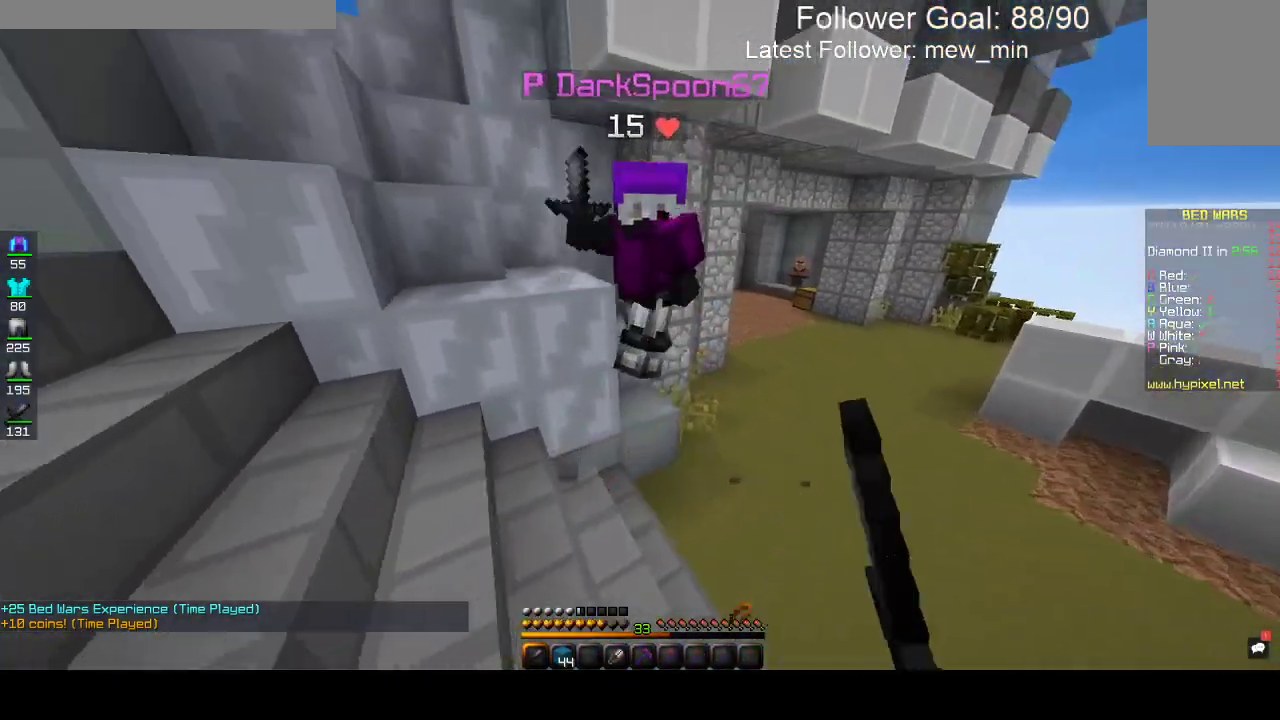
{"keys": ["w"], "mouse": [], "events": [[500, "mouse_left", "up"]]}
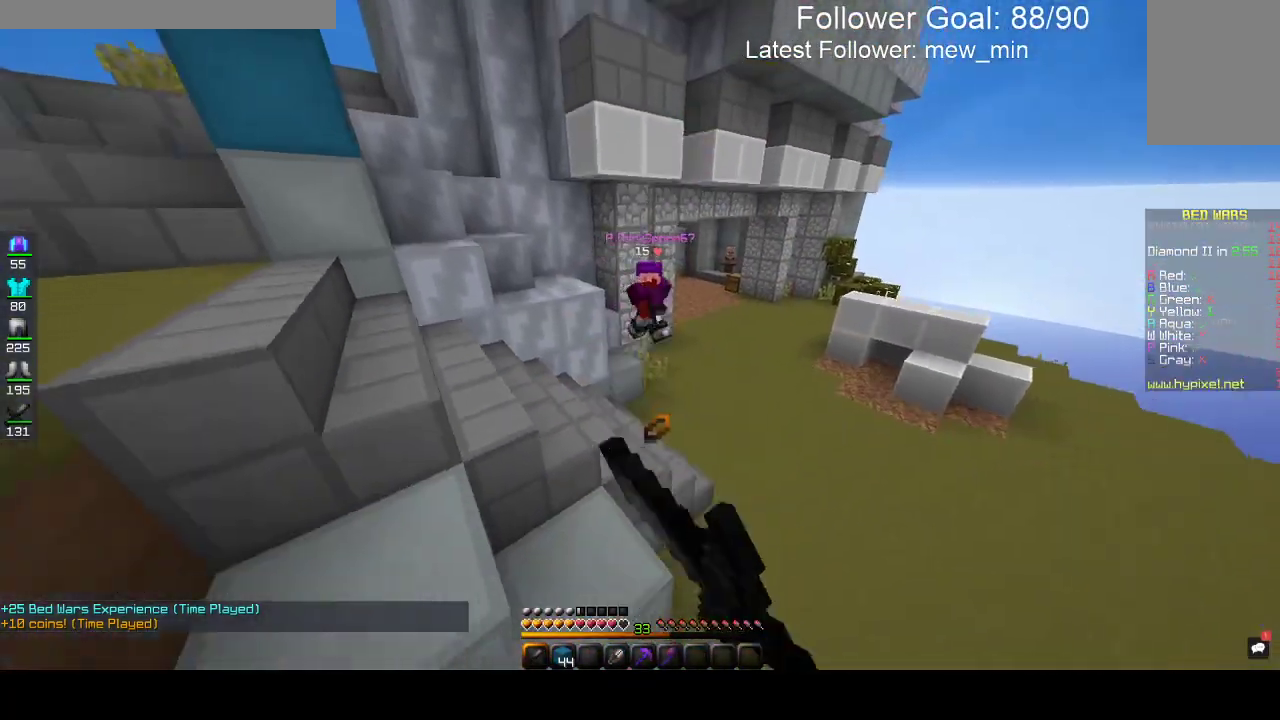
{"keys": ["d", "w"], "mouse": [], "events": [[333, "d", "down"]]}
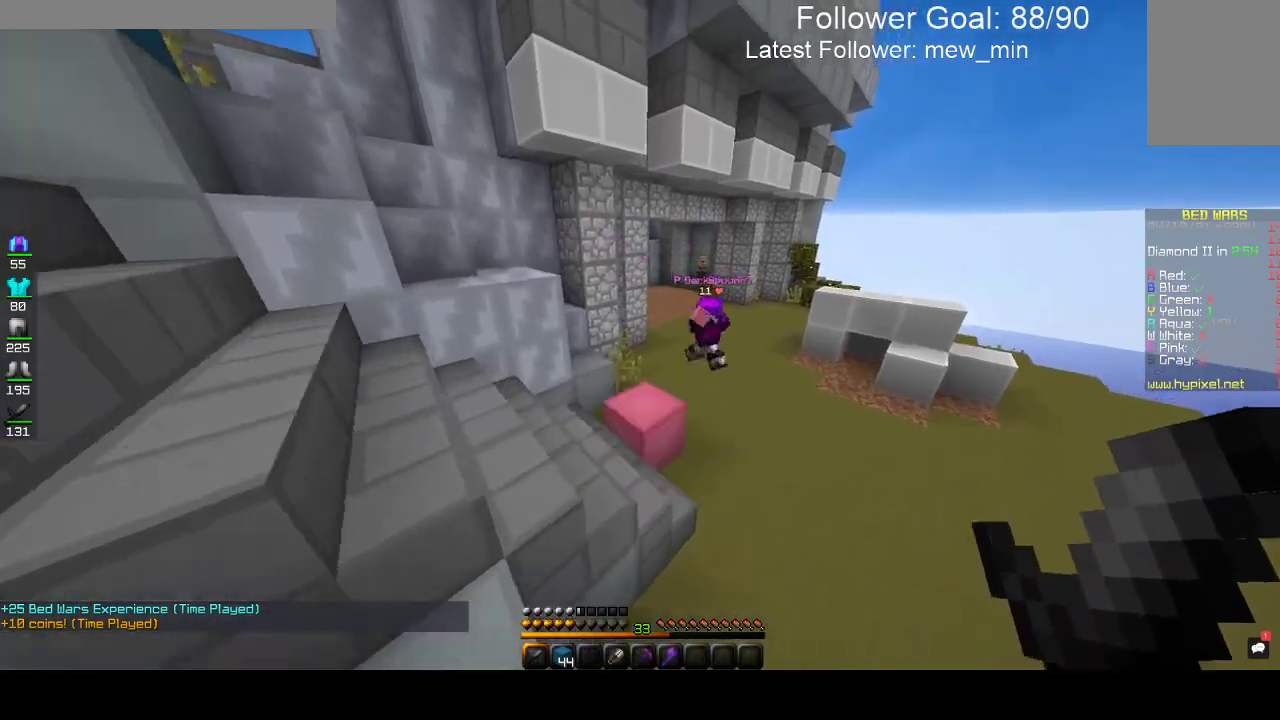
{"keys": ["d", "w"], "mouse": [], "events": [[217, "d", "up"], [450, "d", "down"]]}
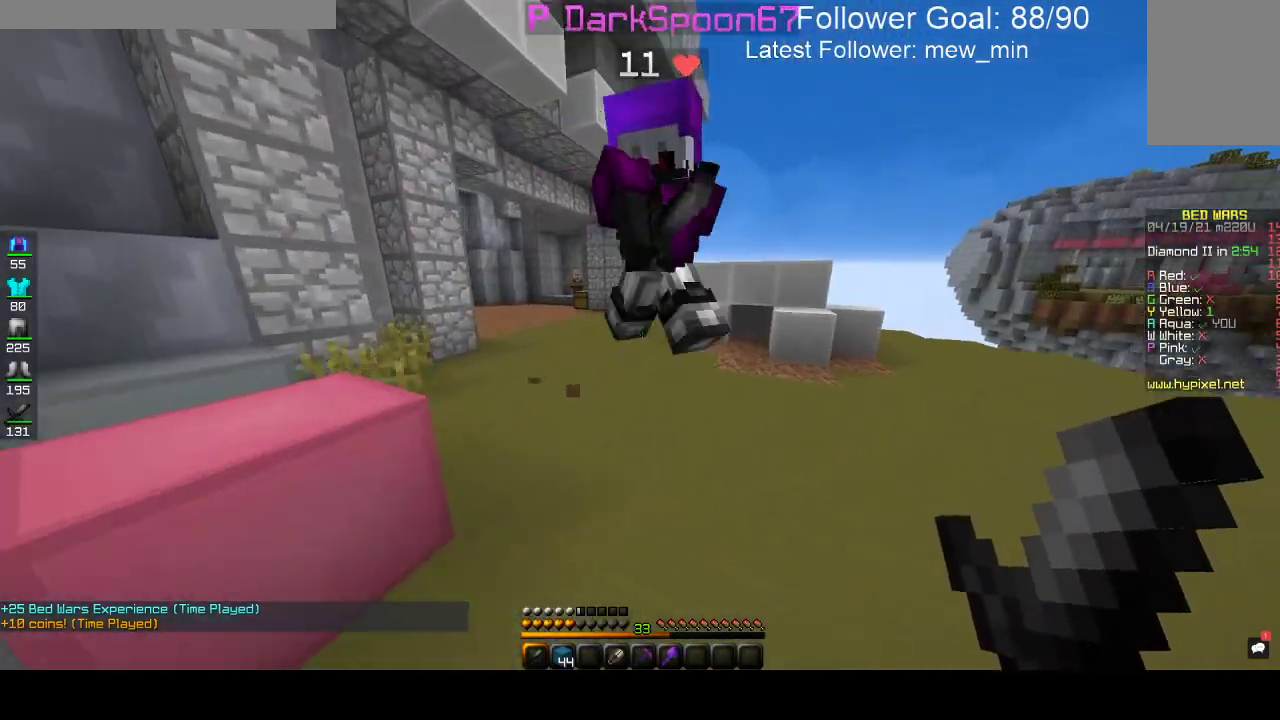
{"keys": ["w"], "mouse": ["left"], "events": [[83, "mouse_left", "down"], [200, "d", "up"]]}
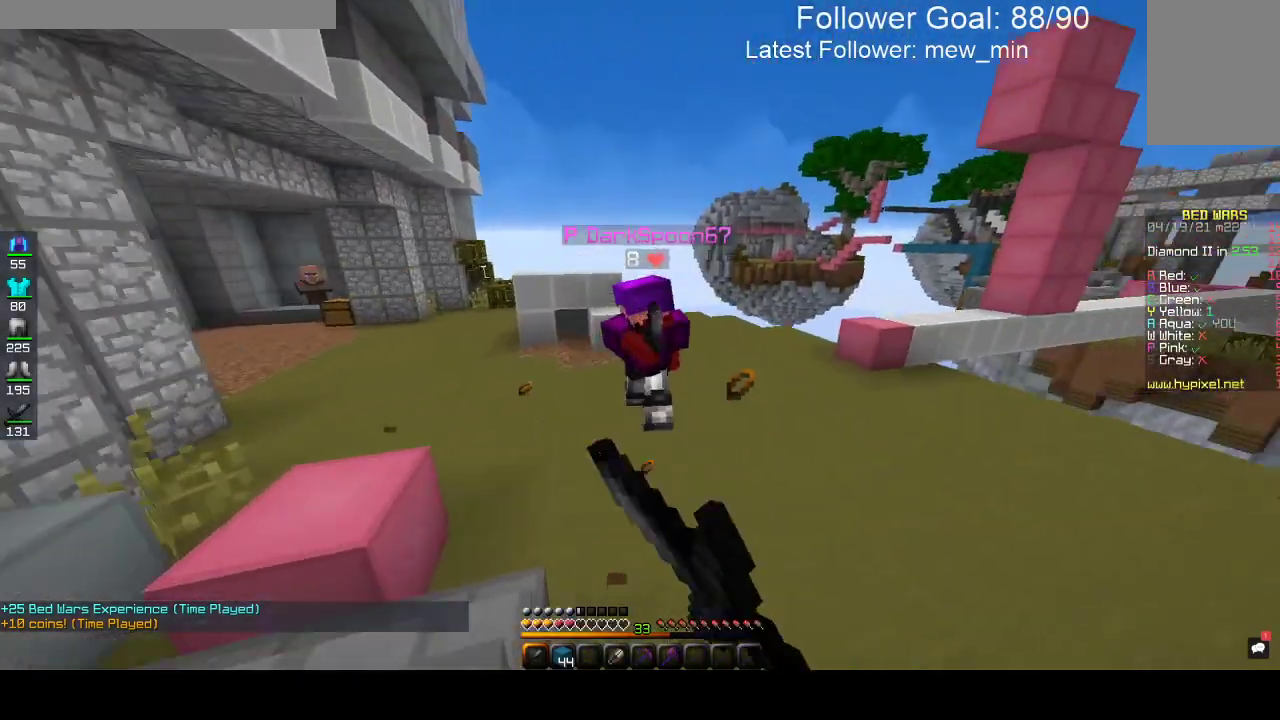
{"keys": ["w"], "mouse": ["left"], "events": [[250, "mouse_left", "up"], [450, "mouse_left", "down"]]}
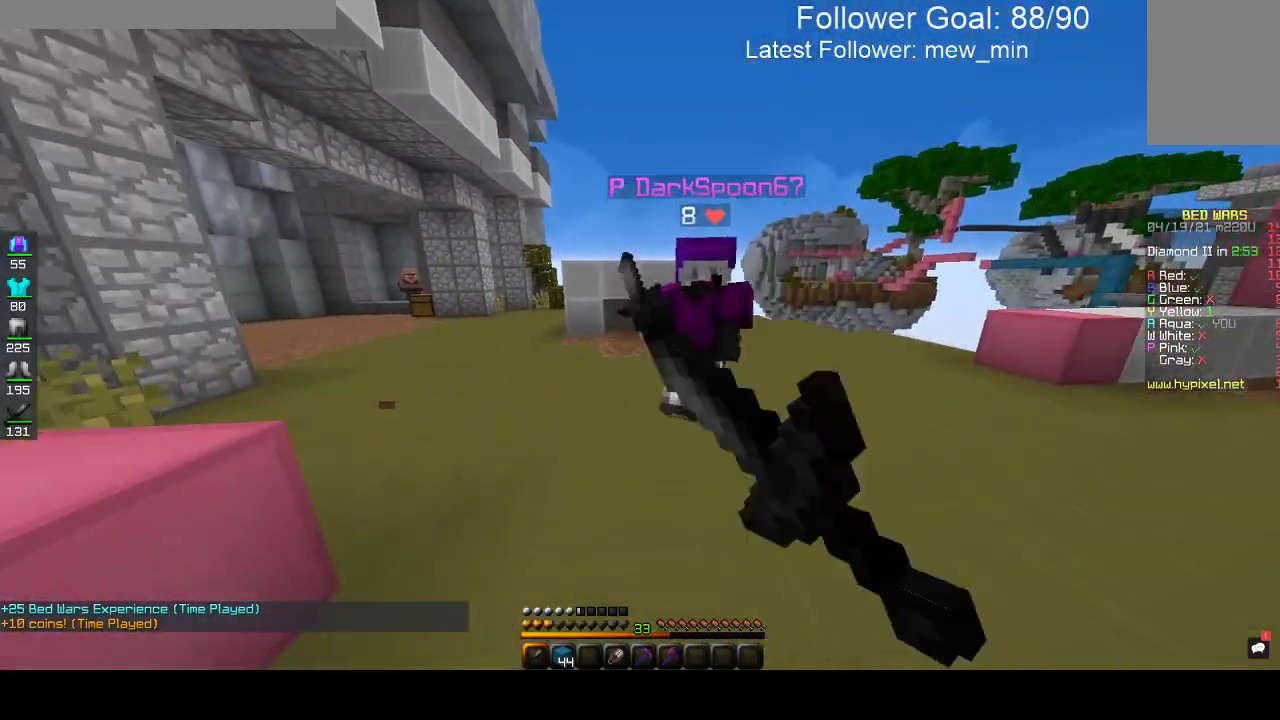
{"keys": ["w"], "mouse": ["left"], "events": []}
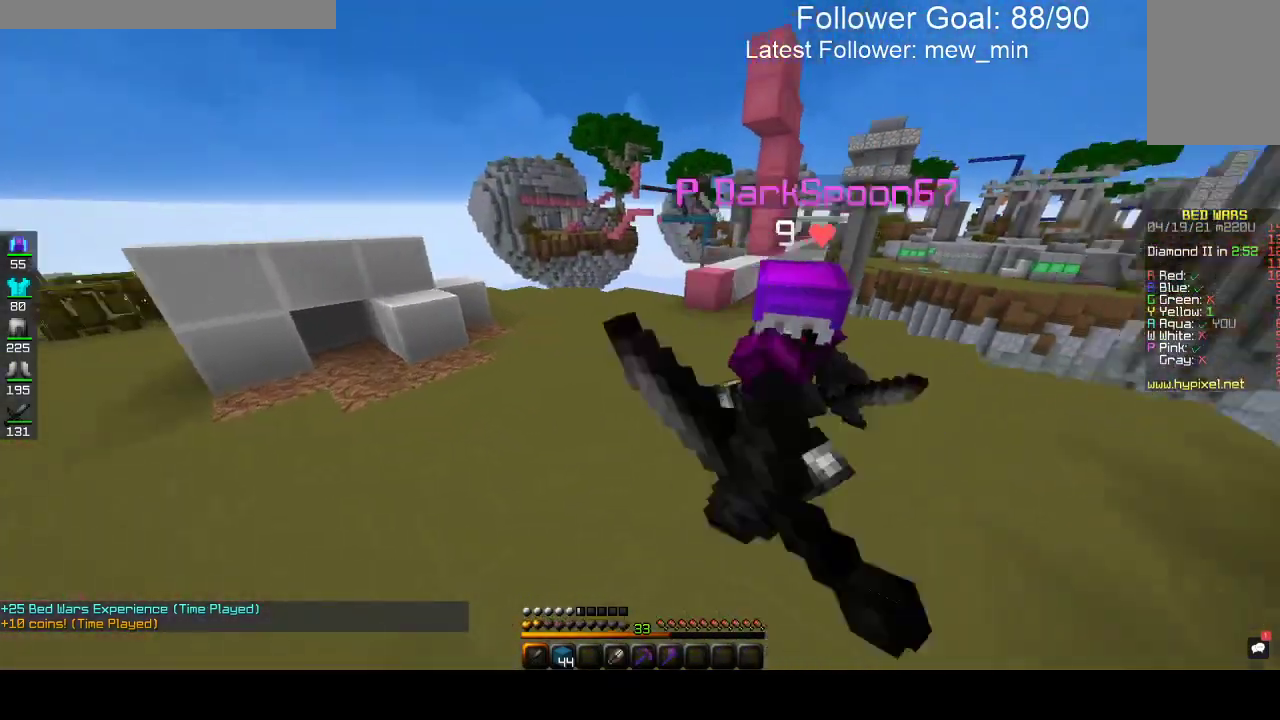
{"keys": ["w"], "mouse": ["left"], "events": [[283, "w", "up"], [350, "w", "down"]]}
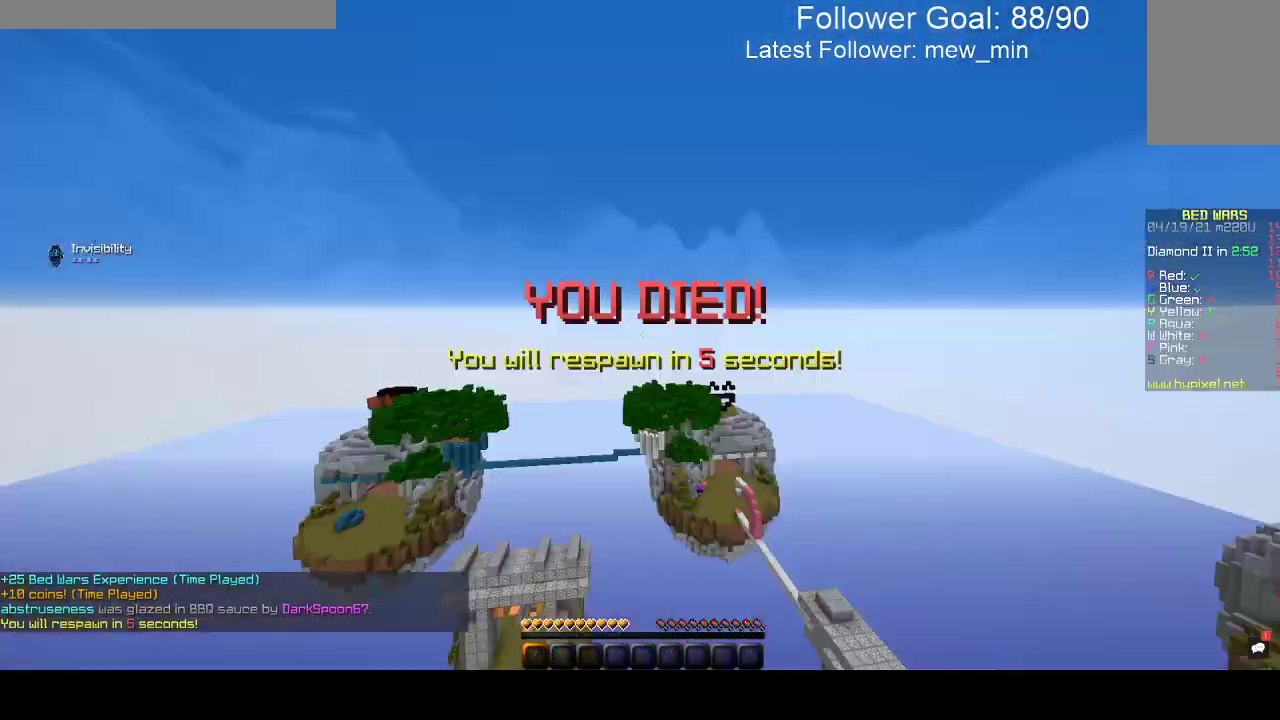
{"keys": [], "mouse": []}
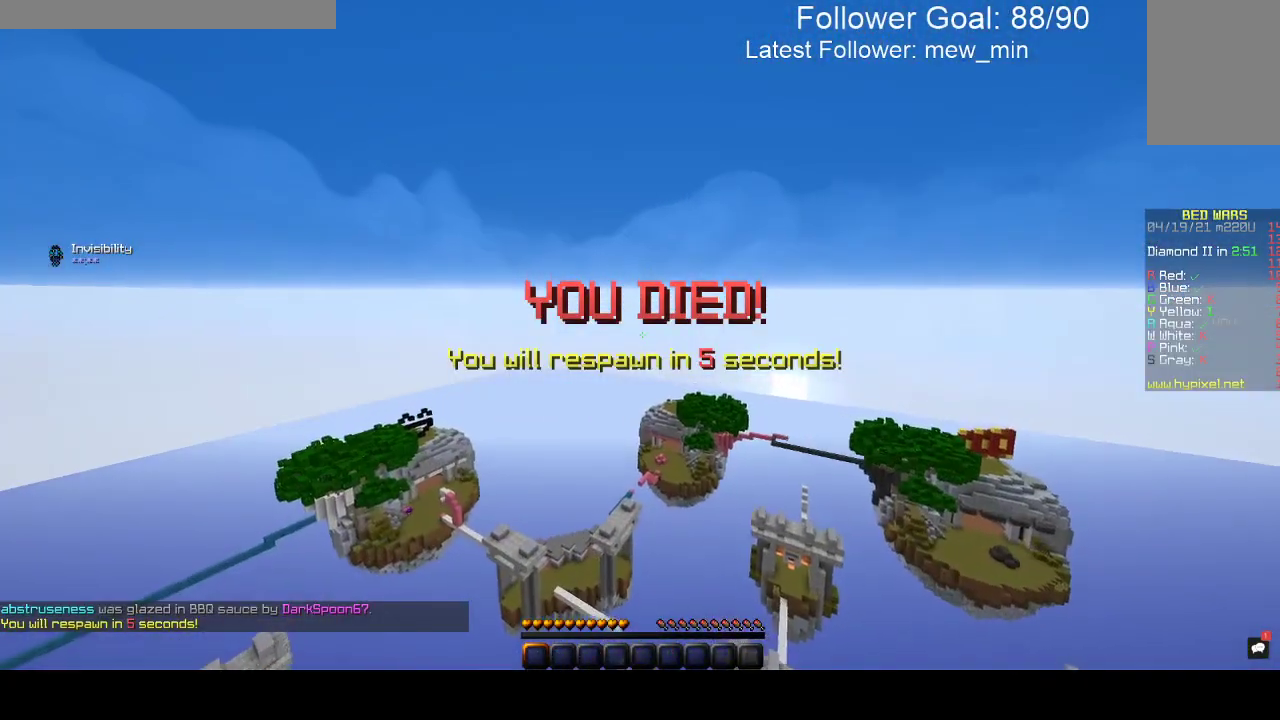
{"keys": [], "mouse": [], "events": []}
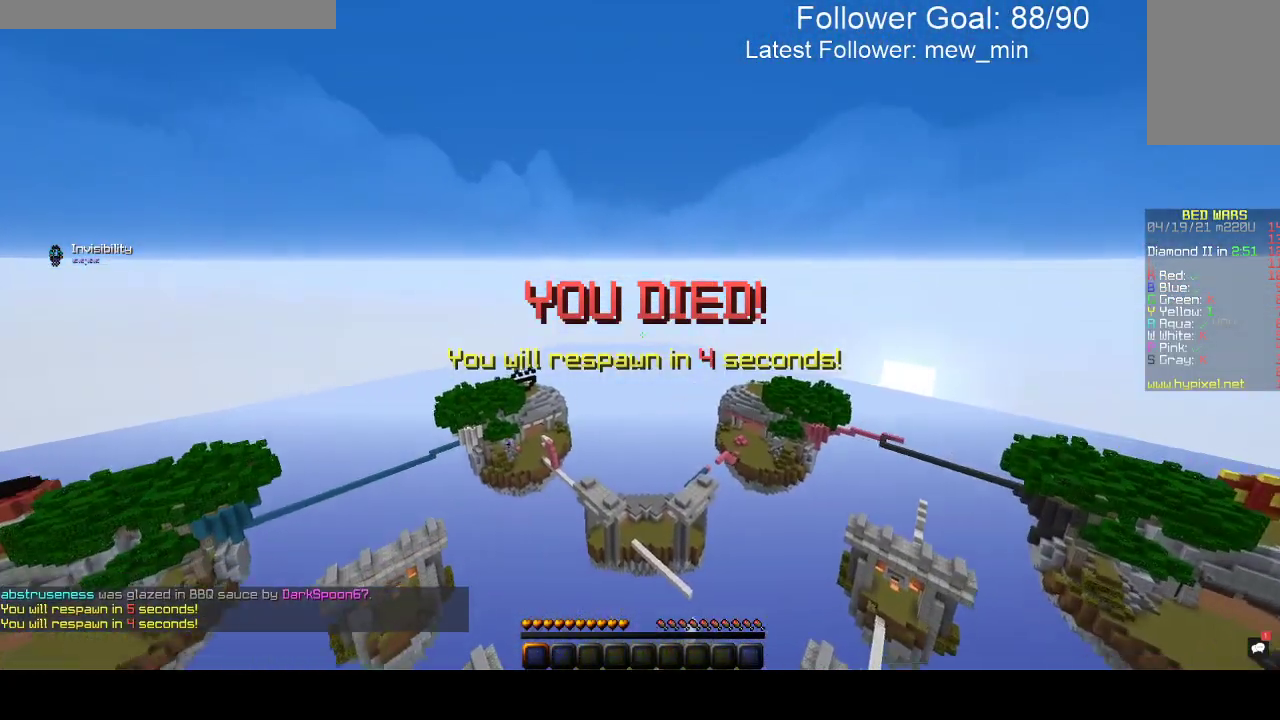
{"keys": [], "mouse": [], "events": [[17, "space", "down"], [367, "space", "up"]]}
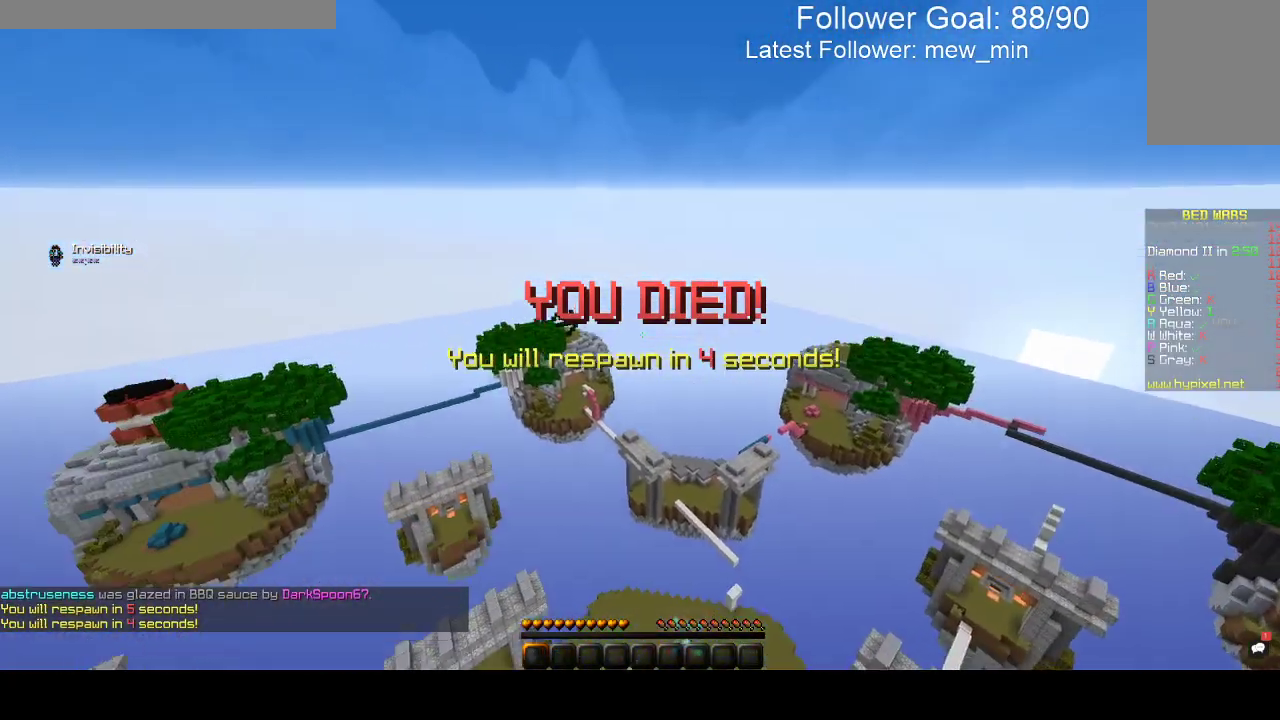
{"keys": ["space"], "mouse": [], "events": [[333, "space", "down"]]}